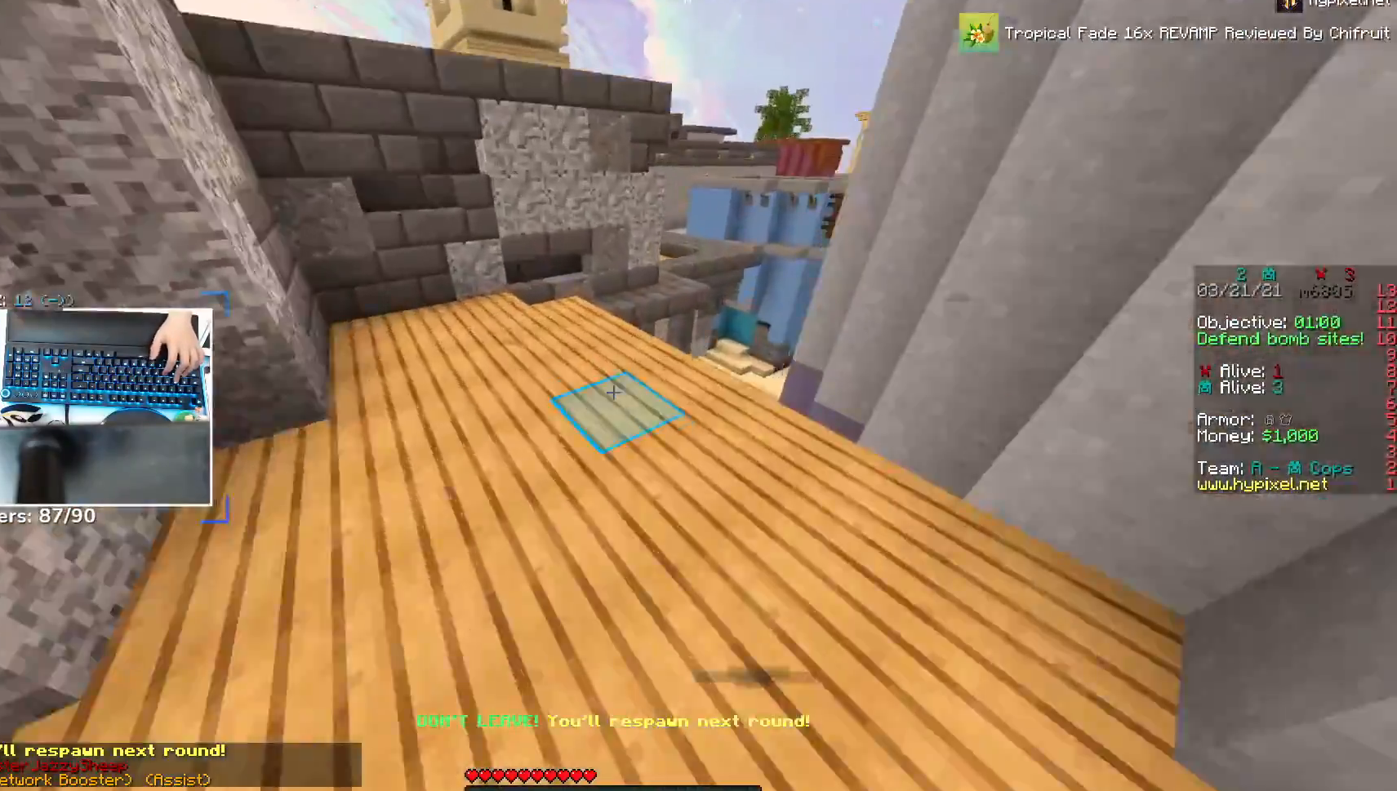
Gameplay with keyboard and mouse; each line is a JSON object with the keys and mouse buttons held at the frame after it. "events" lists presses ("down") and releases ("up") of "a", "d", "s", "space", "w", "mouse_left" and "mouse_right" between this image and that frame as [ms after this image, input, new state], when the widget could be followed in between. "mouse_left", "mouse_right" = the "left", "right" buttons of the "mouse" list. No other keys are recorded. Fast repeated clicks can show as one long hold. Mouse movement is not recorded.
{"keys": ["space", "w"], "mouse": [], "events": [[67, "space", "down"], [167, "space", "up"], [267, "a", "down"], [267, "space", "down"], [467, "a", "up"]]}
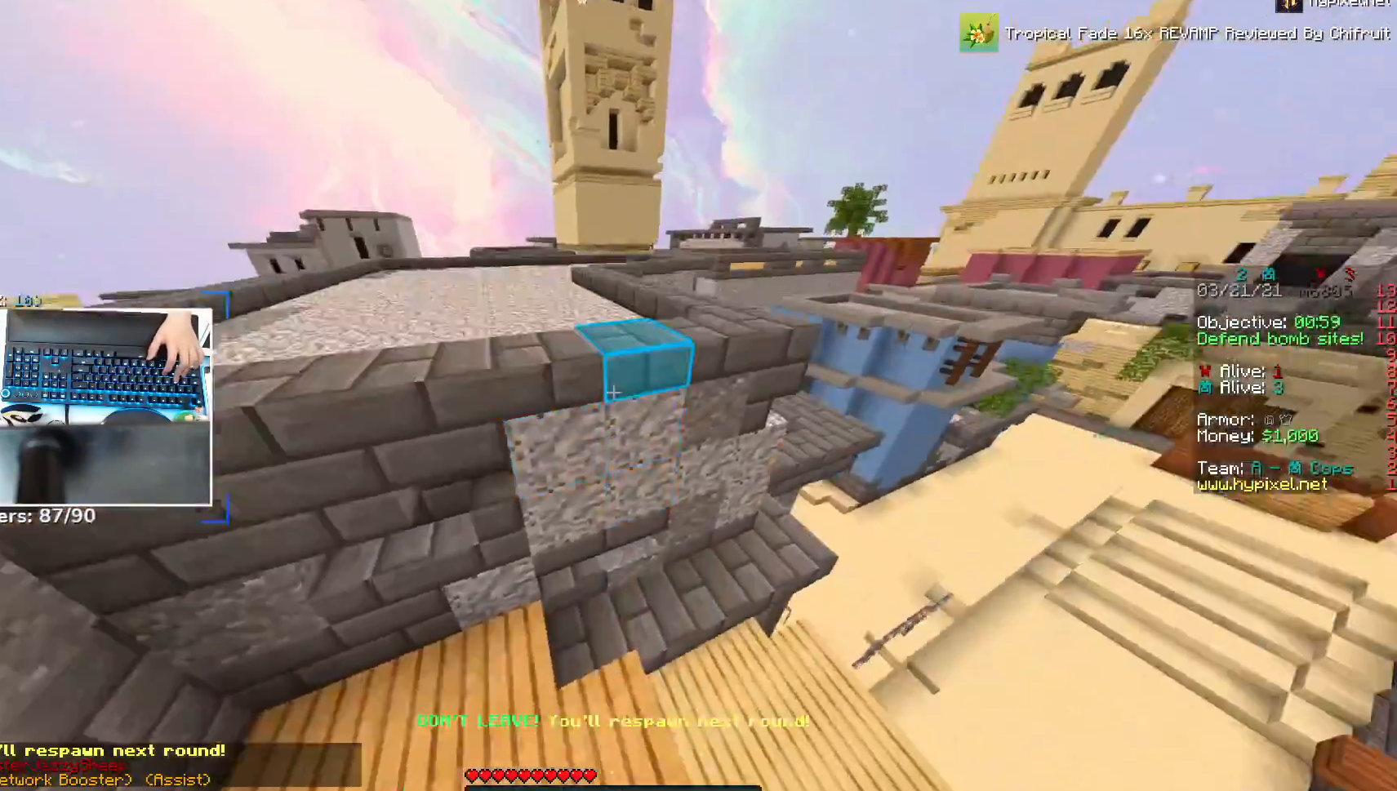
{"keys": ["space", "w"], "mouse": [], "events": [[117, "space", "up"], [433, "space", "down"]]}
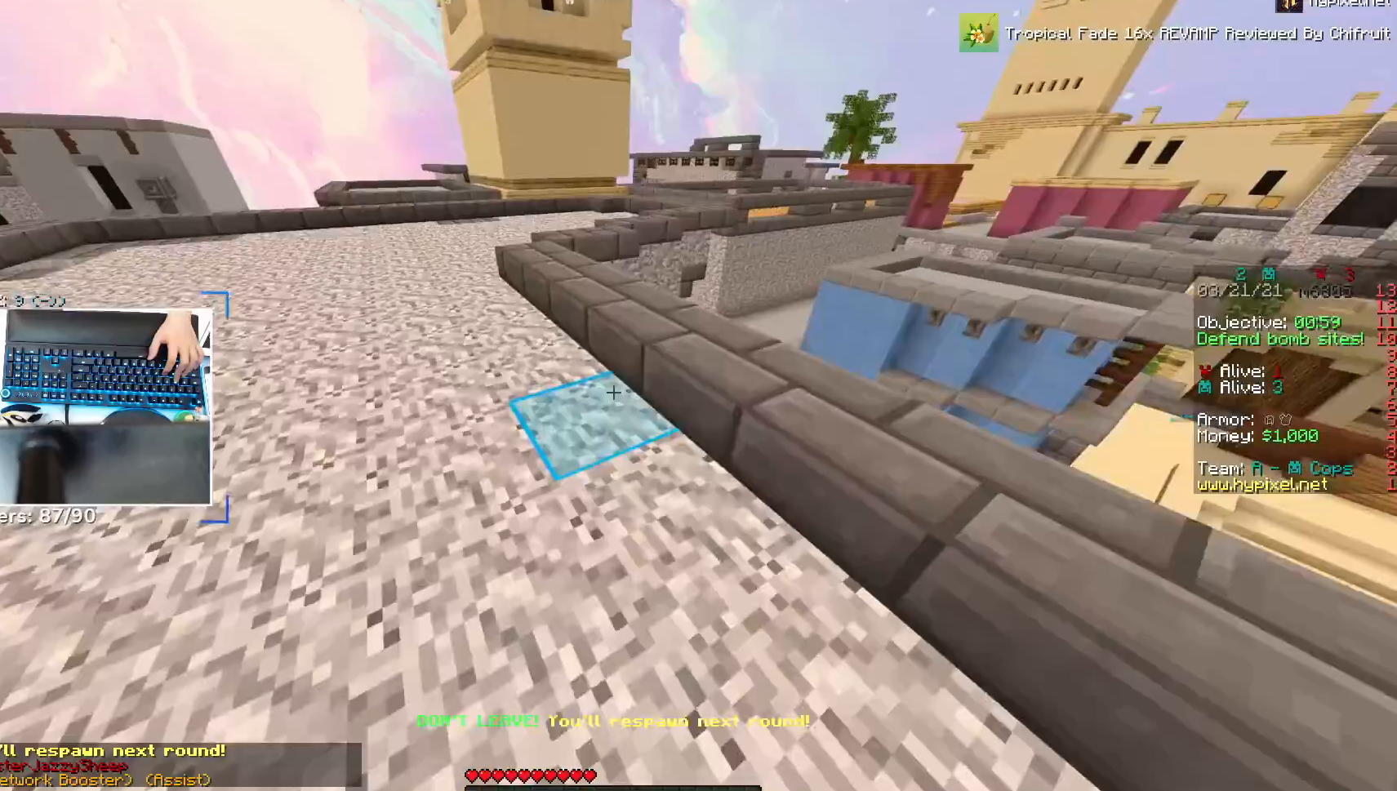
{"keys": ["a", "space", "w"], "mouse": [], "events": [[267, "space", "up"], [467, "space", "down"], [483, "a", "down"]]}
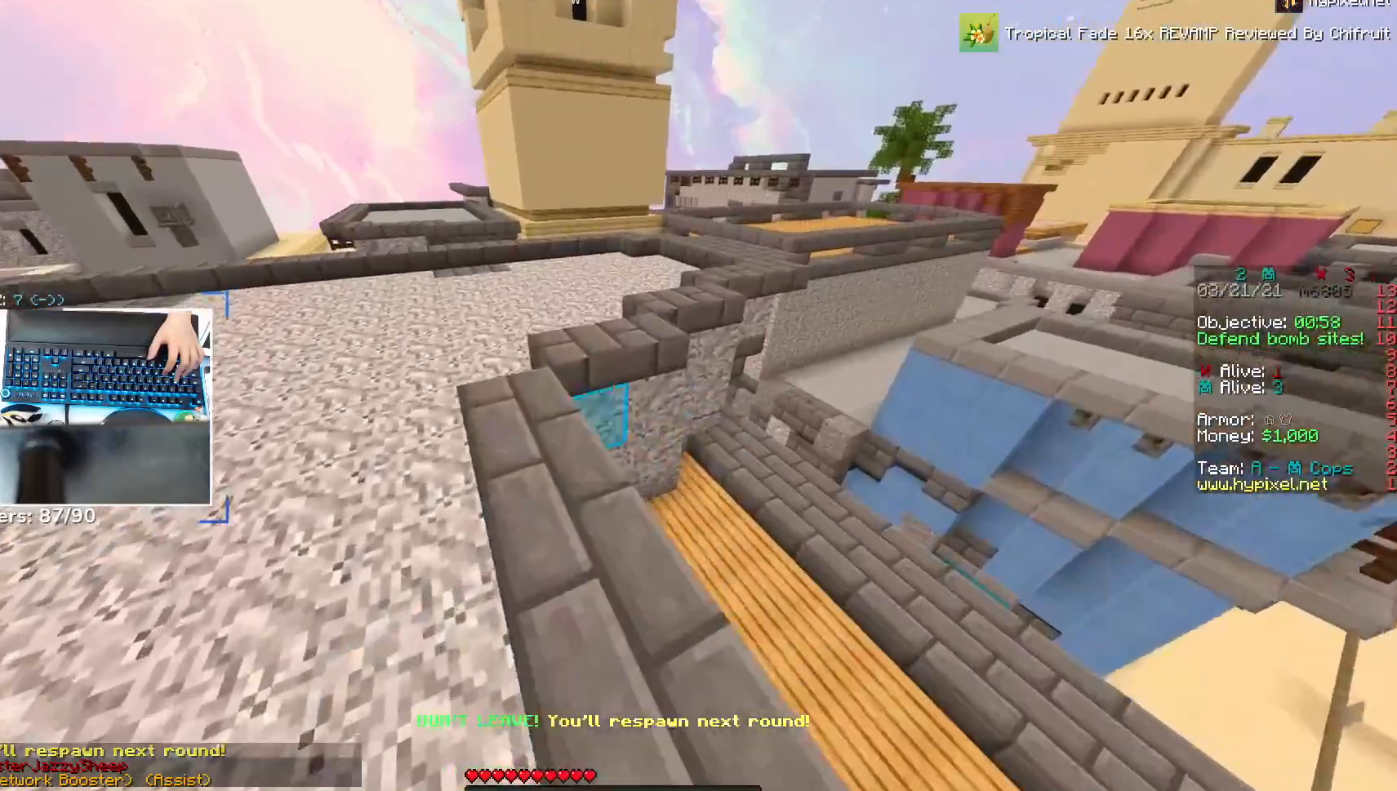
{"keys": ["w"], "mouse": [], "events": [[67, "mouse_left", "down"], [133, "mouse_left", "up"], [217, "a", "up"], [217, "space", "up"]]}
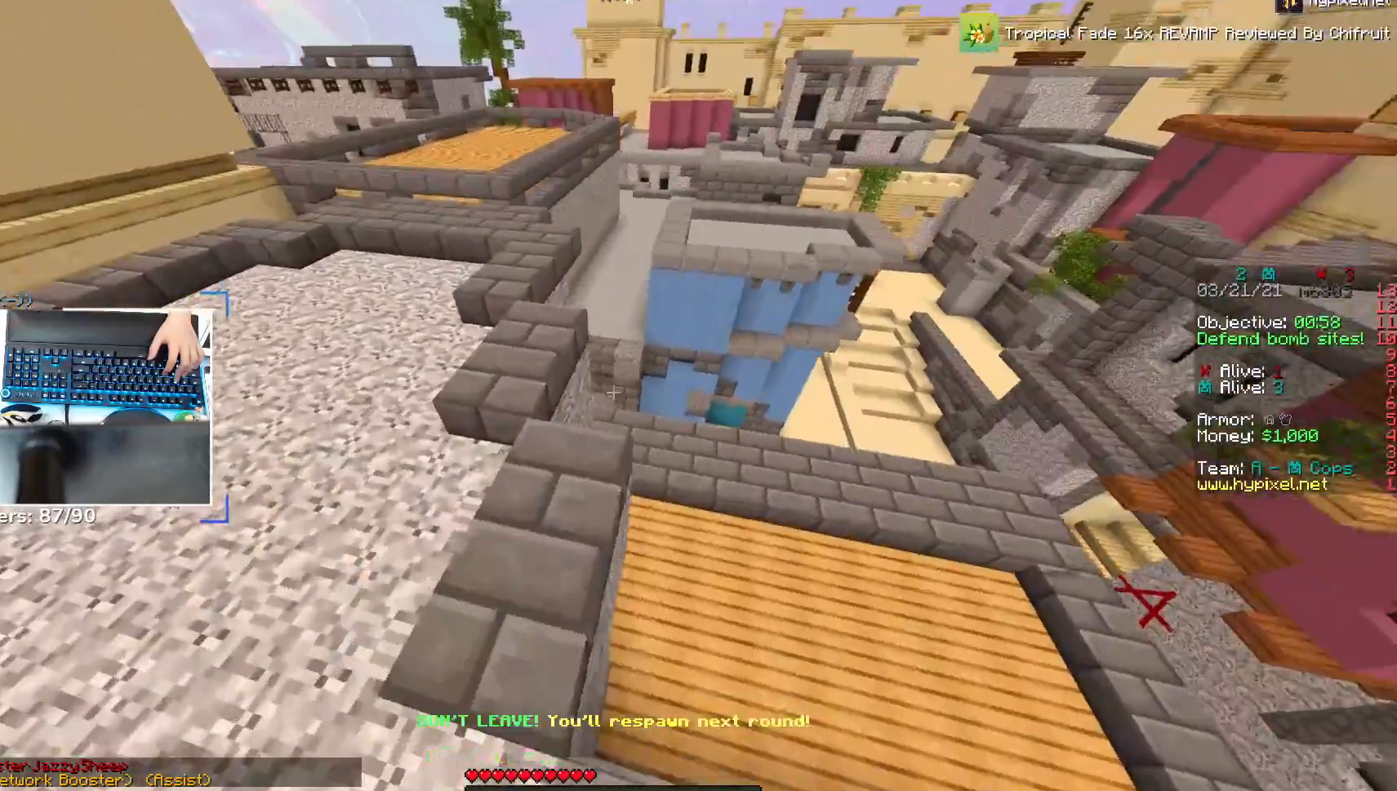
{"keys": ["w"], "mouse": [], "events": [[67, "space", "down"], [317, "space", "up"]]}
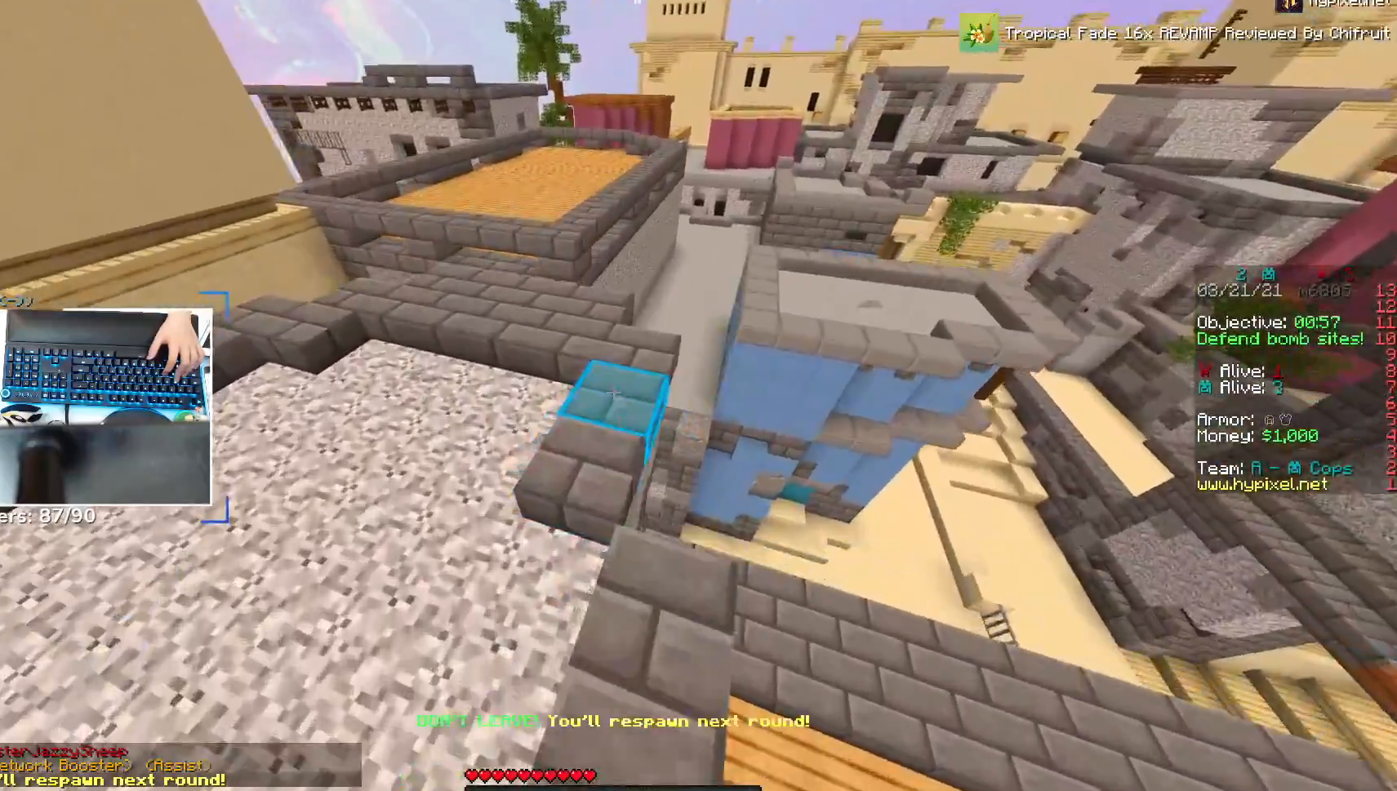
{"keys": ["w"], "mouse": [], "events": [[167, "space", "down"], [483, "space", "up"]]}
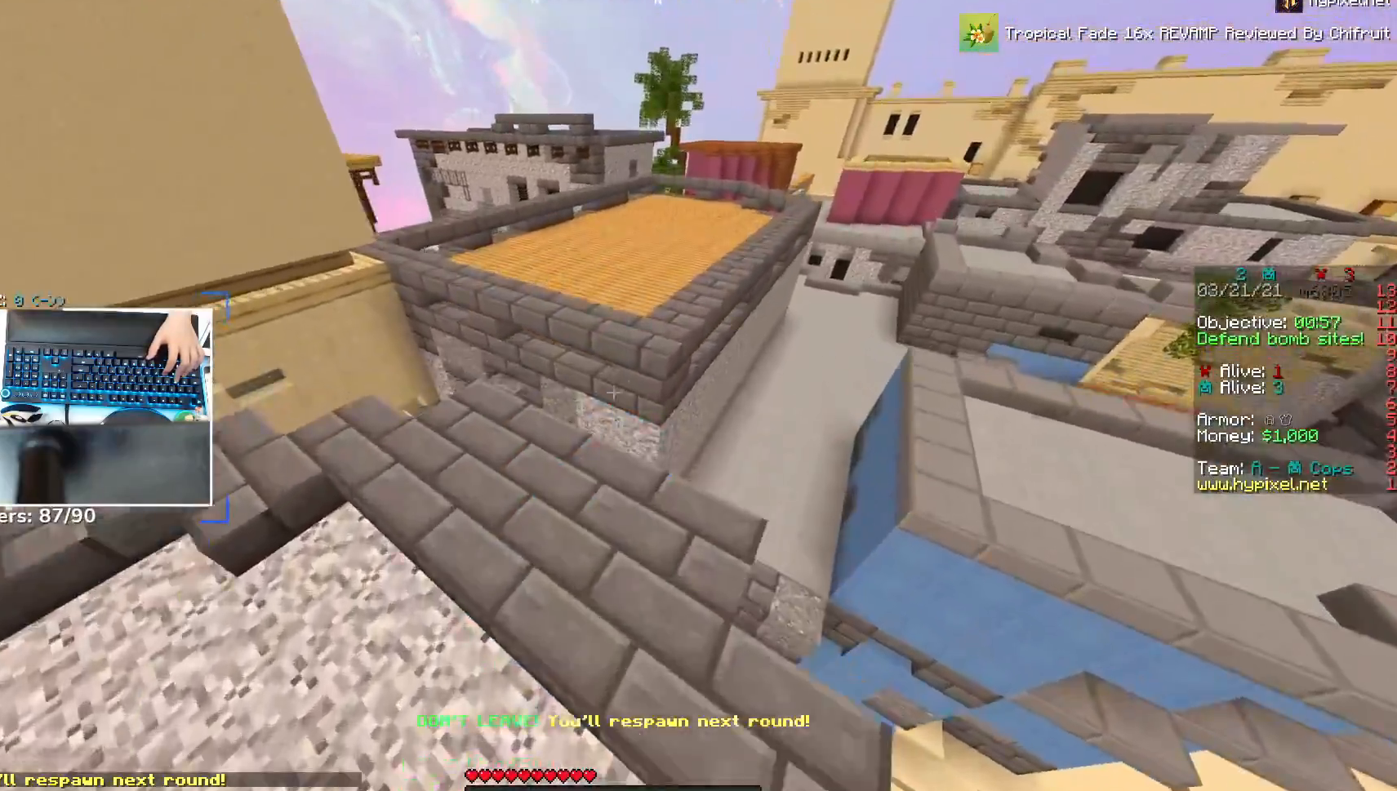
{"keys": ["w"], "mouse": [], "events": [[233, "space", "down"], [467, "space", "up"]]}
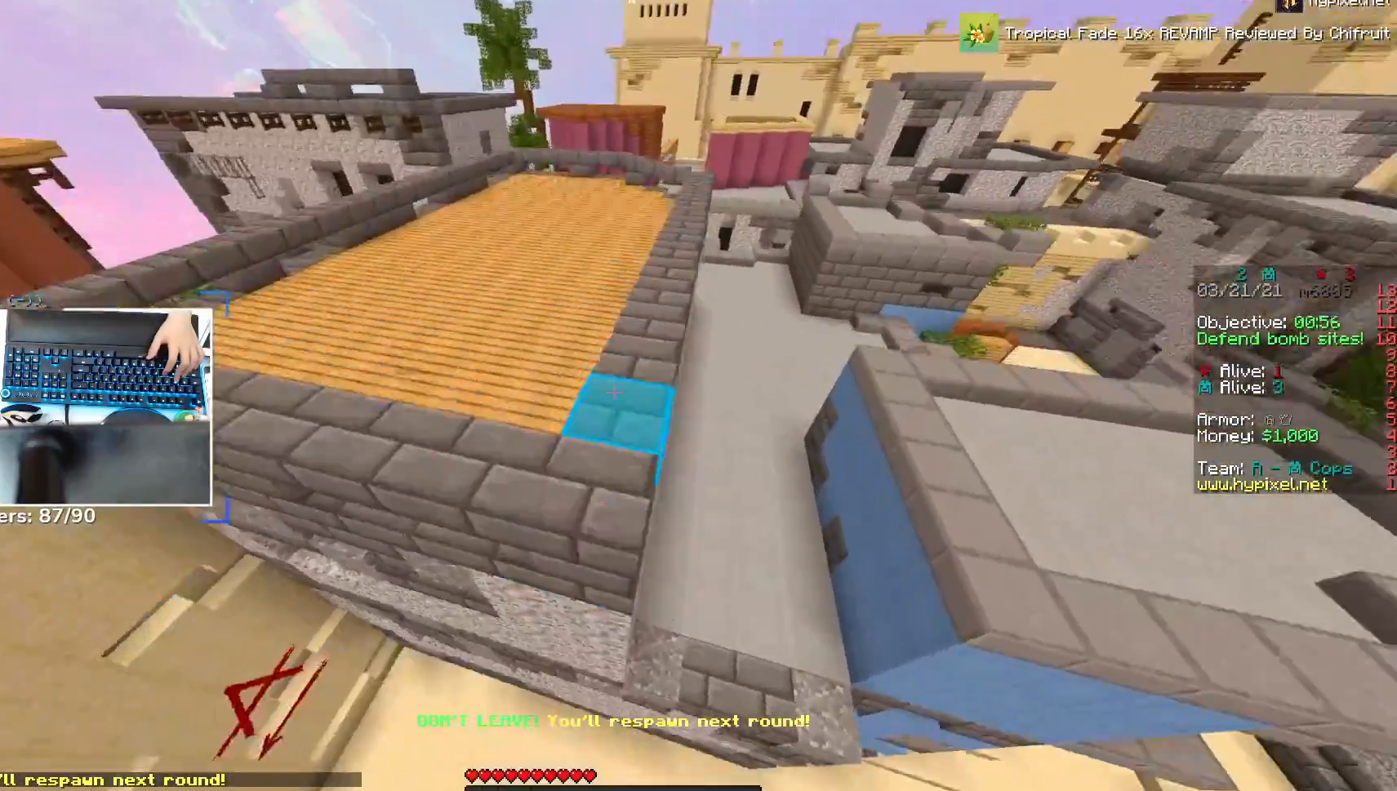
{"keys": ["space", "w"], "mouse": [], "events": [[417, "space", "down"]]}
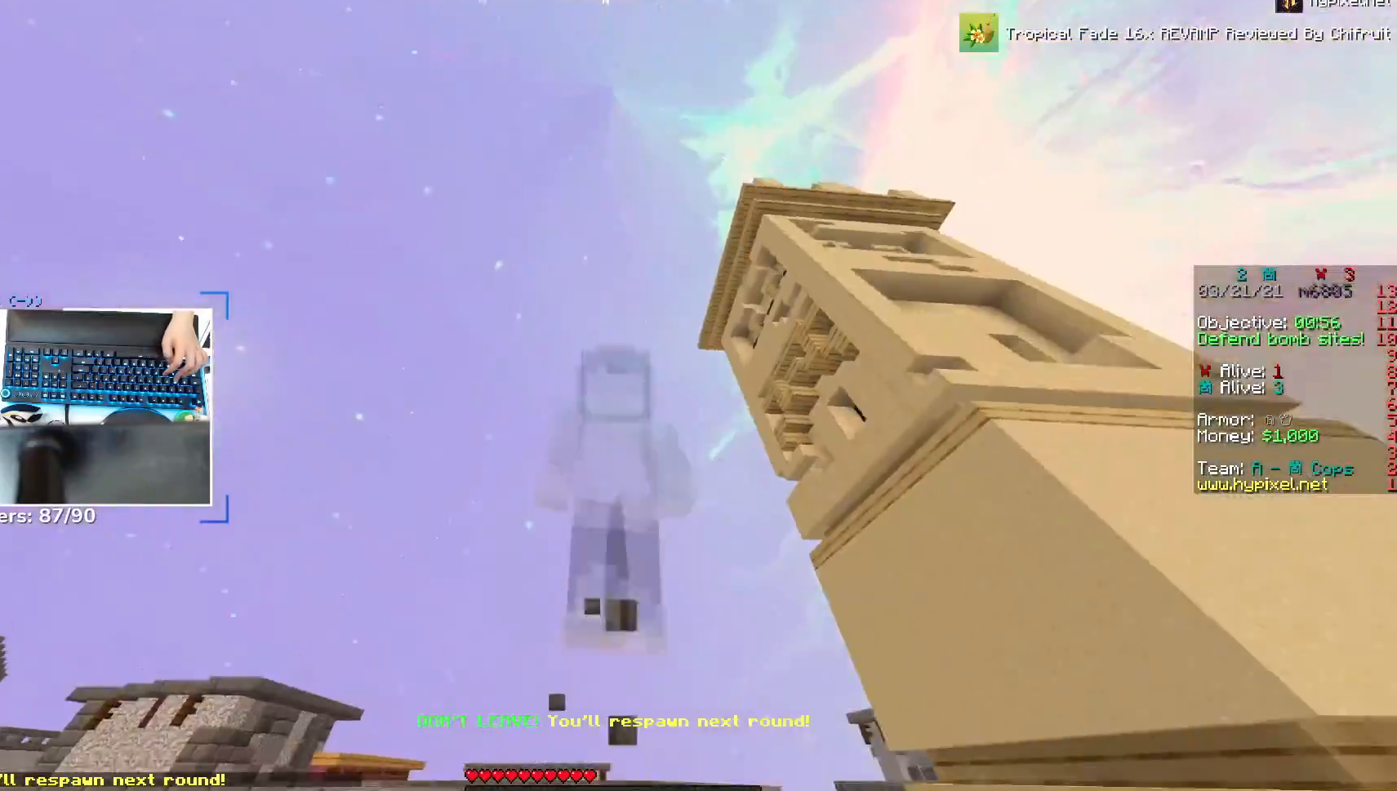
{"keys": ["space", "w"], "mouse": [], "events": [[17, "space", "up"], [483, "space", "down"]]}
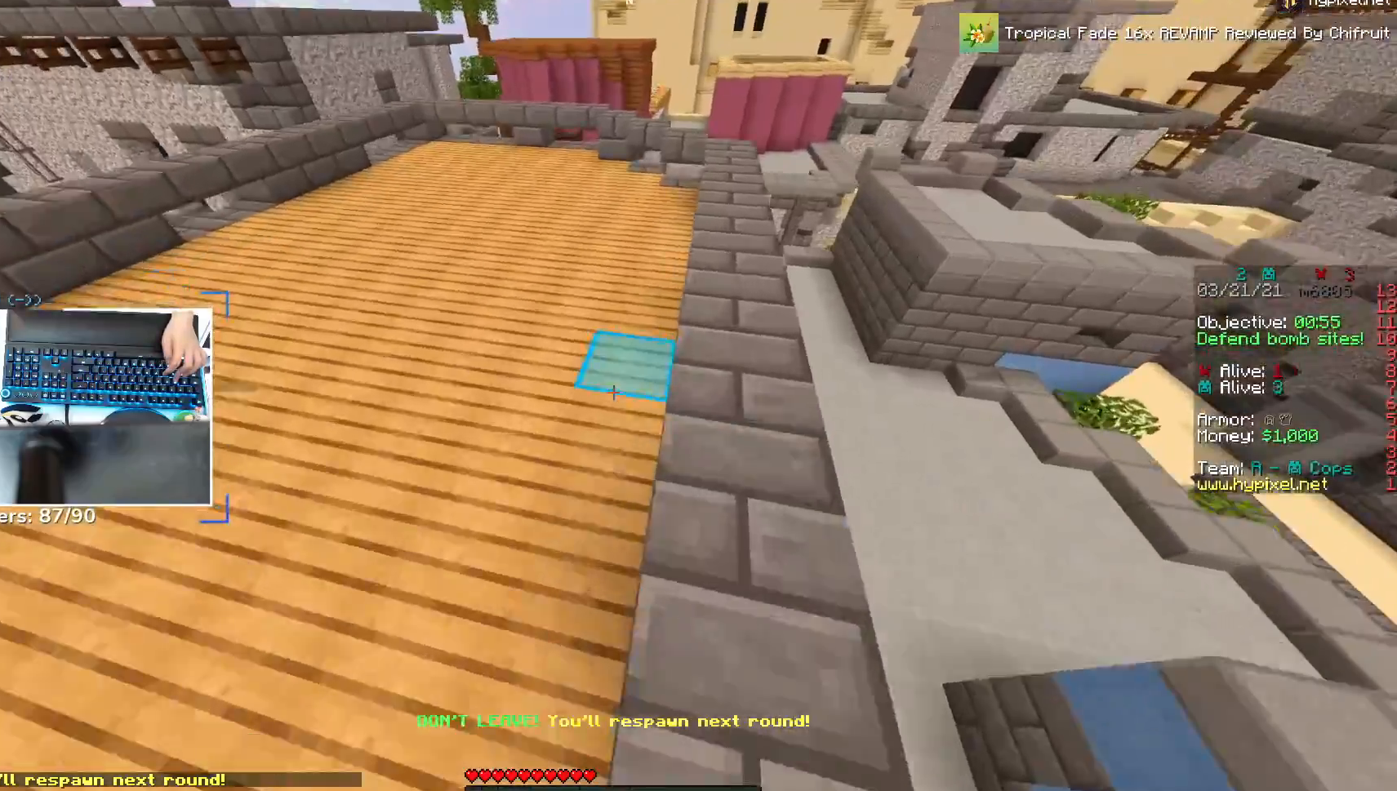
{"keys": ["w"], "mouse": [], "events": [[83, "a", "down"], [217, "space", "up"], [317, "a", "up"]]}
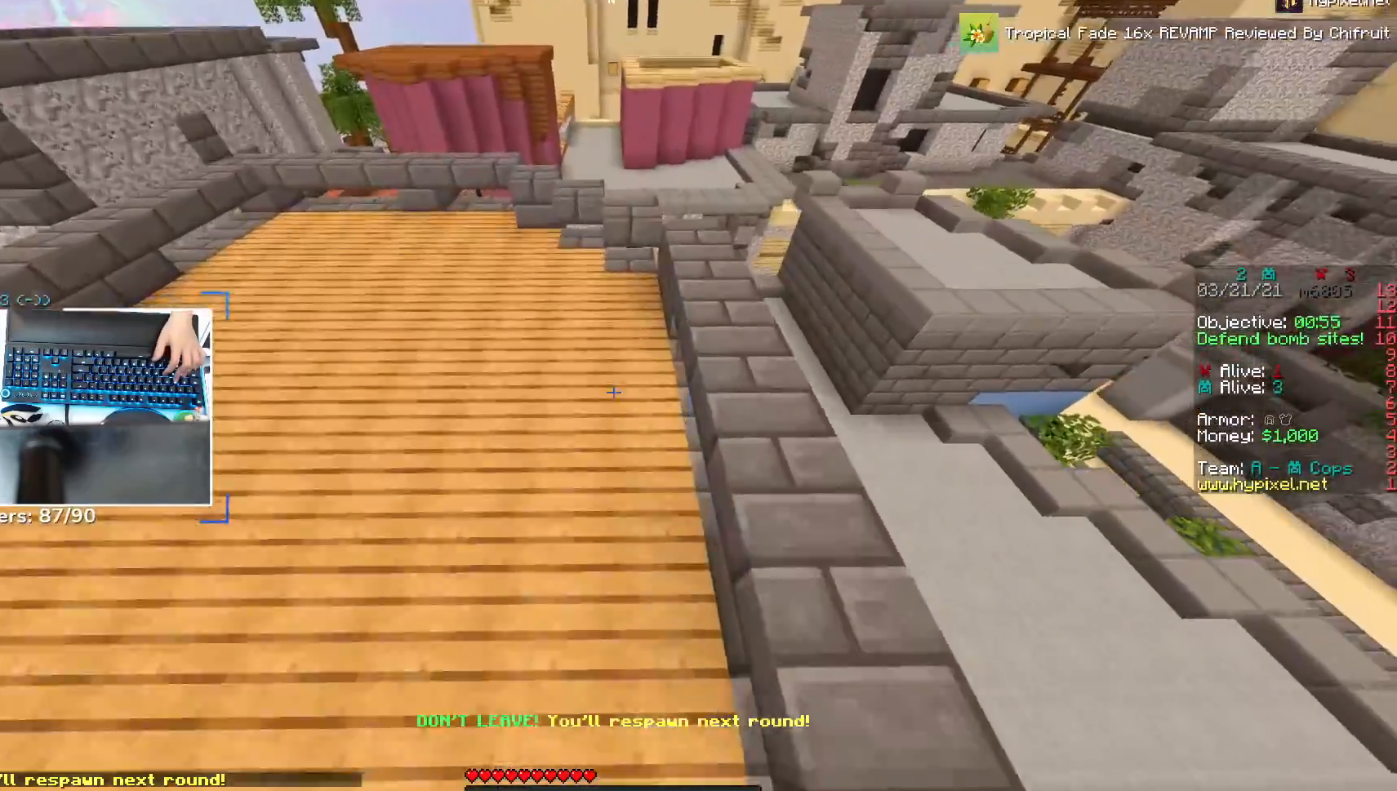
{"keys": ["w"], "mouse": [], "events": [[167, "space", "down"], [367, "space", "up"]]}
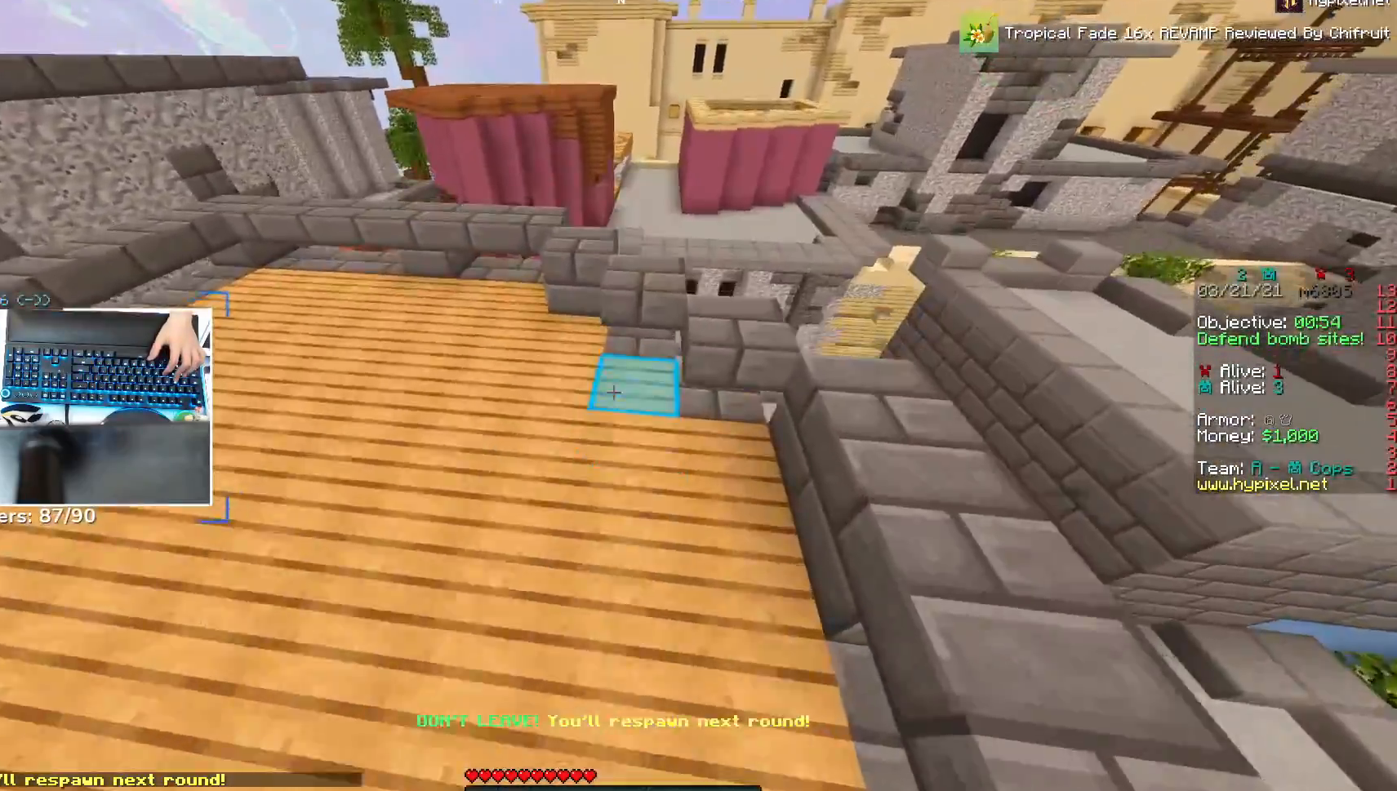
{"keys": ["d", "w"], "mouse": [], "events": [[317, "d", "down"], [317, "space", "down"], [483, "space", "up"]]}
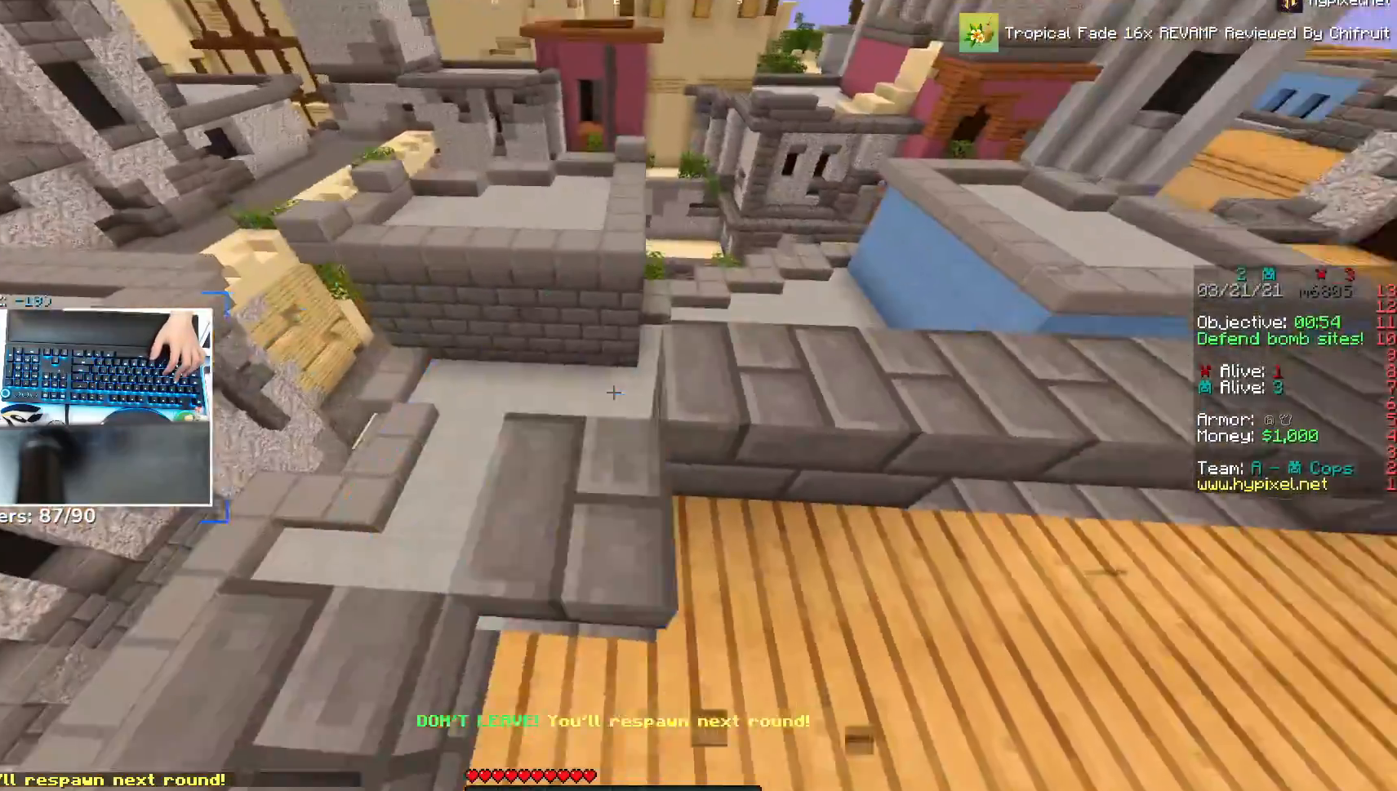
{"keys": ["d", "w"], "mouse": [], "events": []}
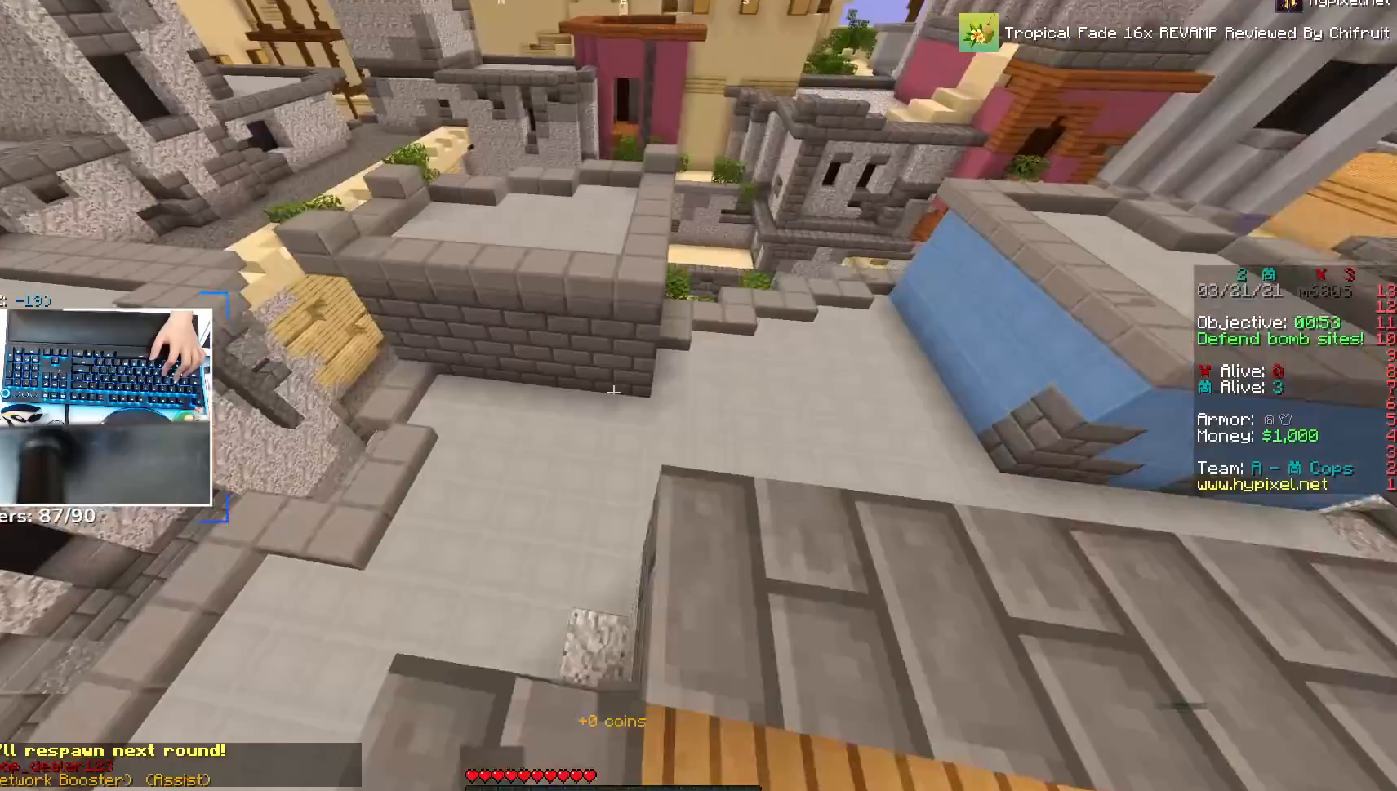
{"keys": ["d", "w"], "mouse": [], "events": [[33, "d", "up"], [283, "space", "down"], [433, "d", "down"], [450, "space", "up"]]}
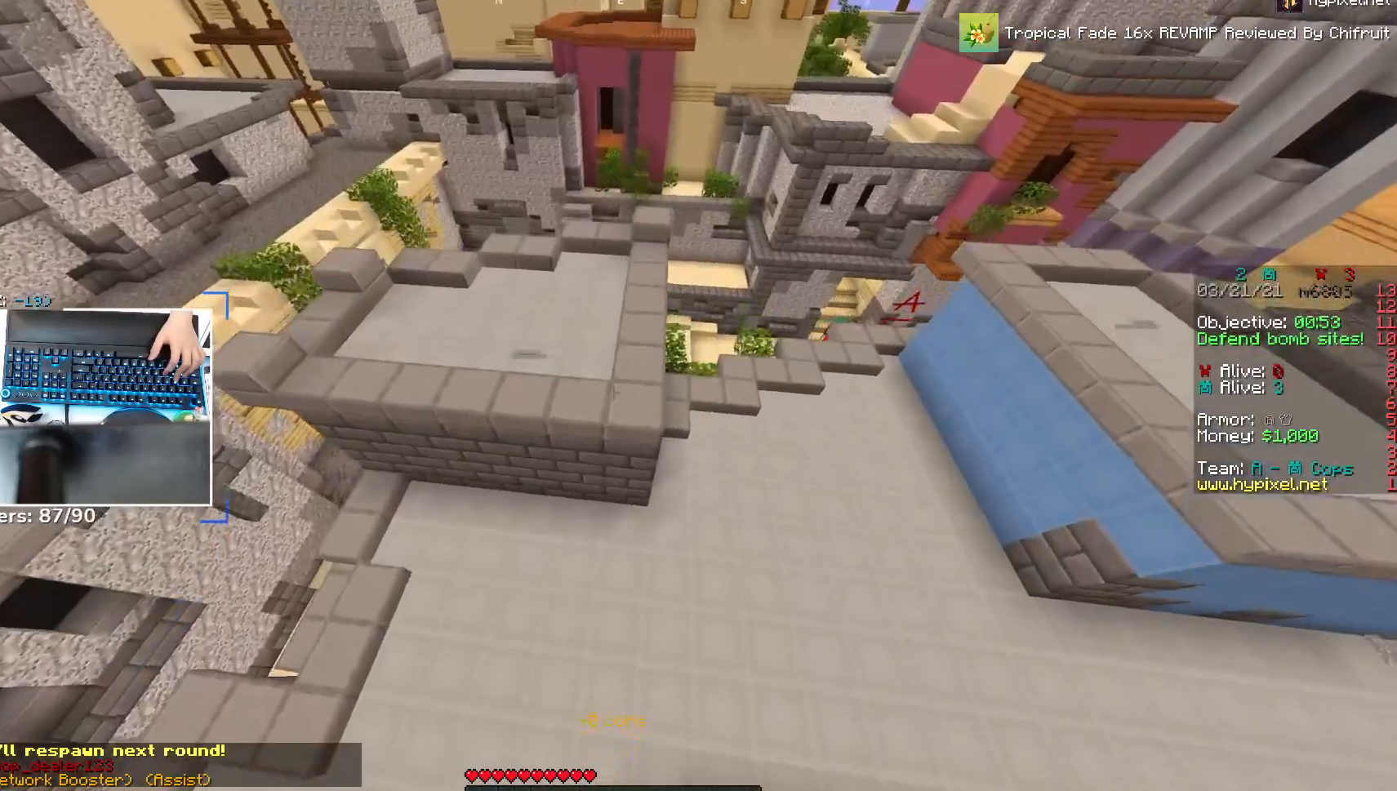
{"keys": ["w"], "mouse": [], "events": [[233, "d", "up"]]}
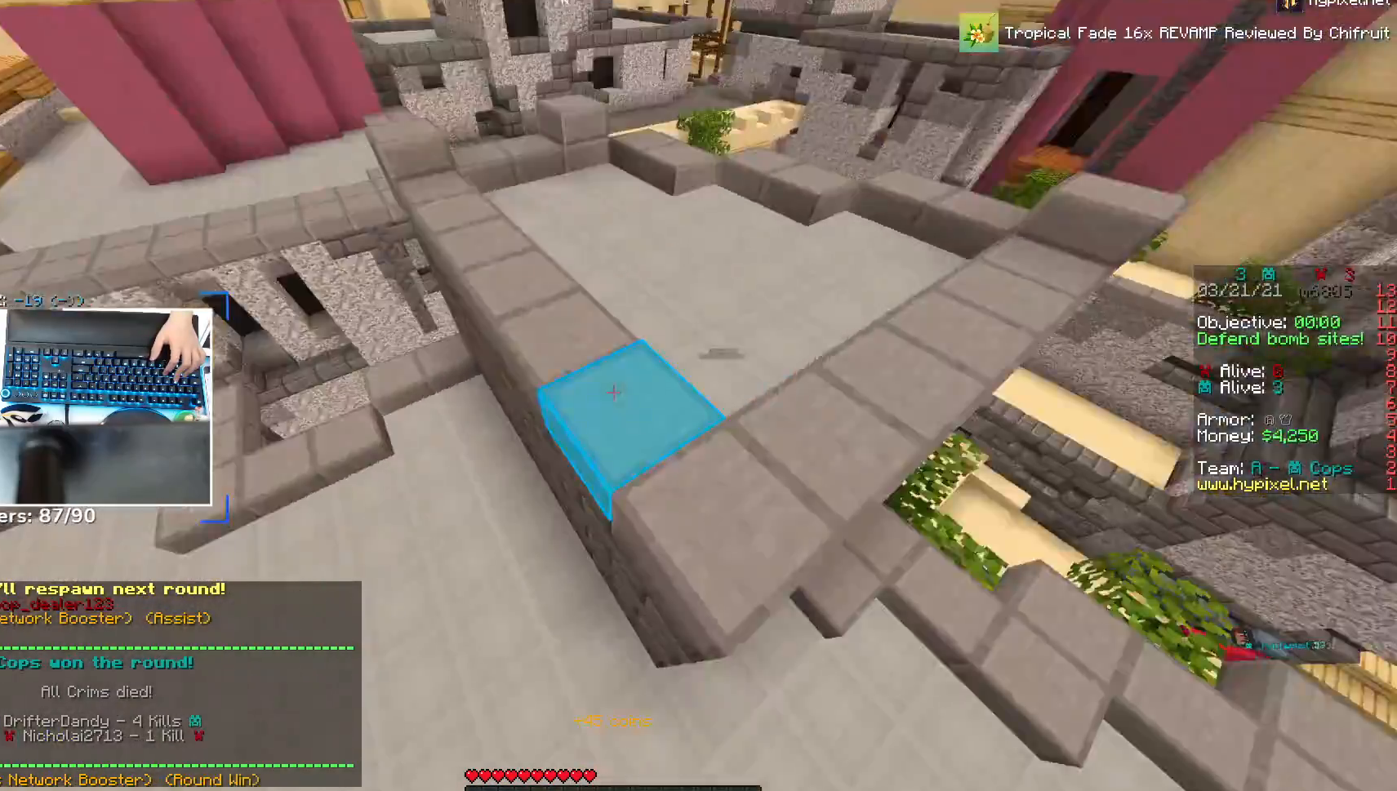
{"keys": ["space", "w"], "mouse": [], "events": [[333, "space", "down"]]}
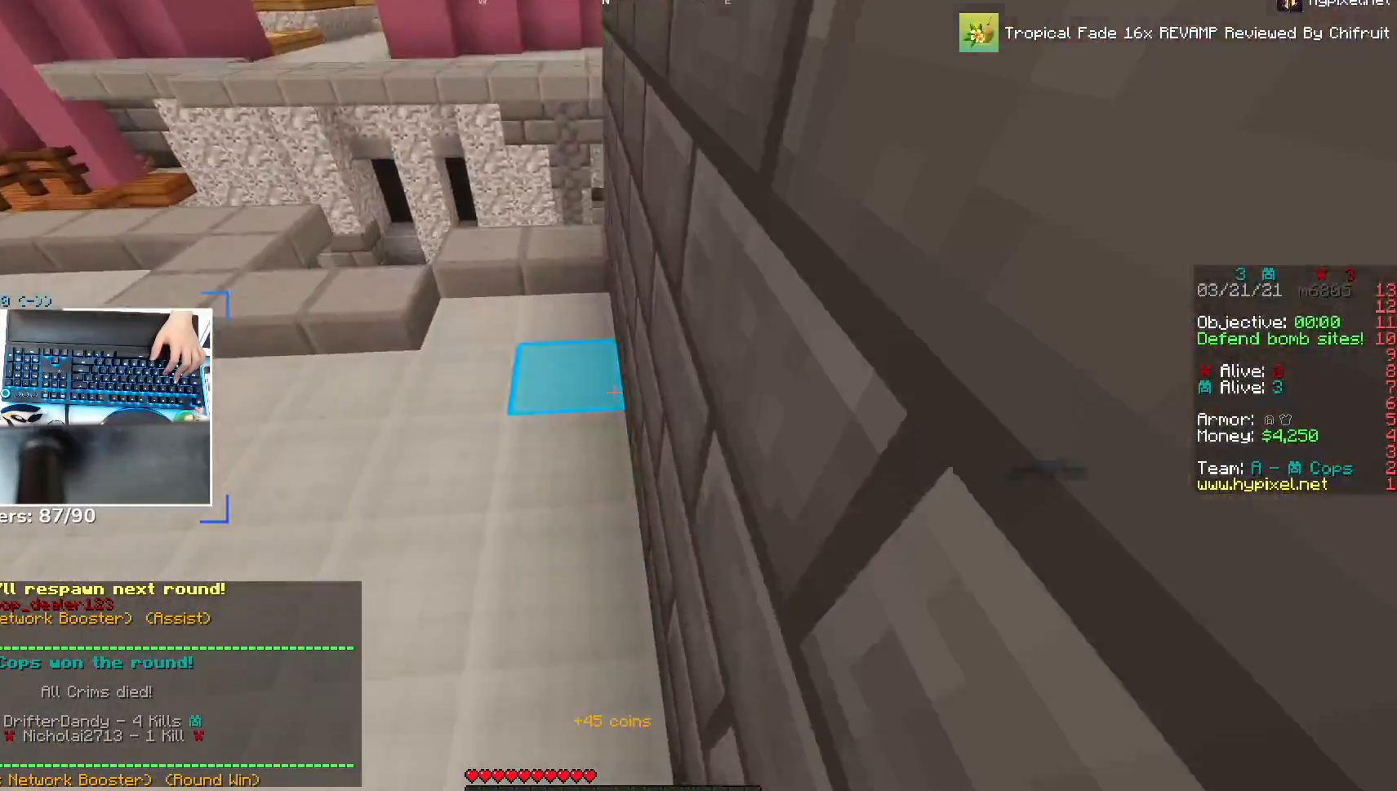
{"keys": ["space", "w"], "mouse": [], "events": []}
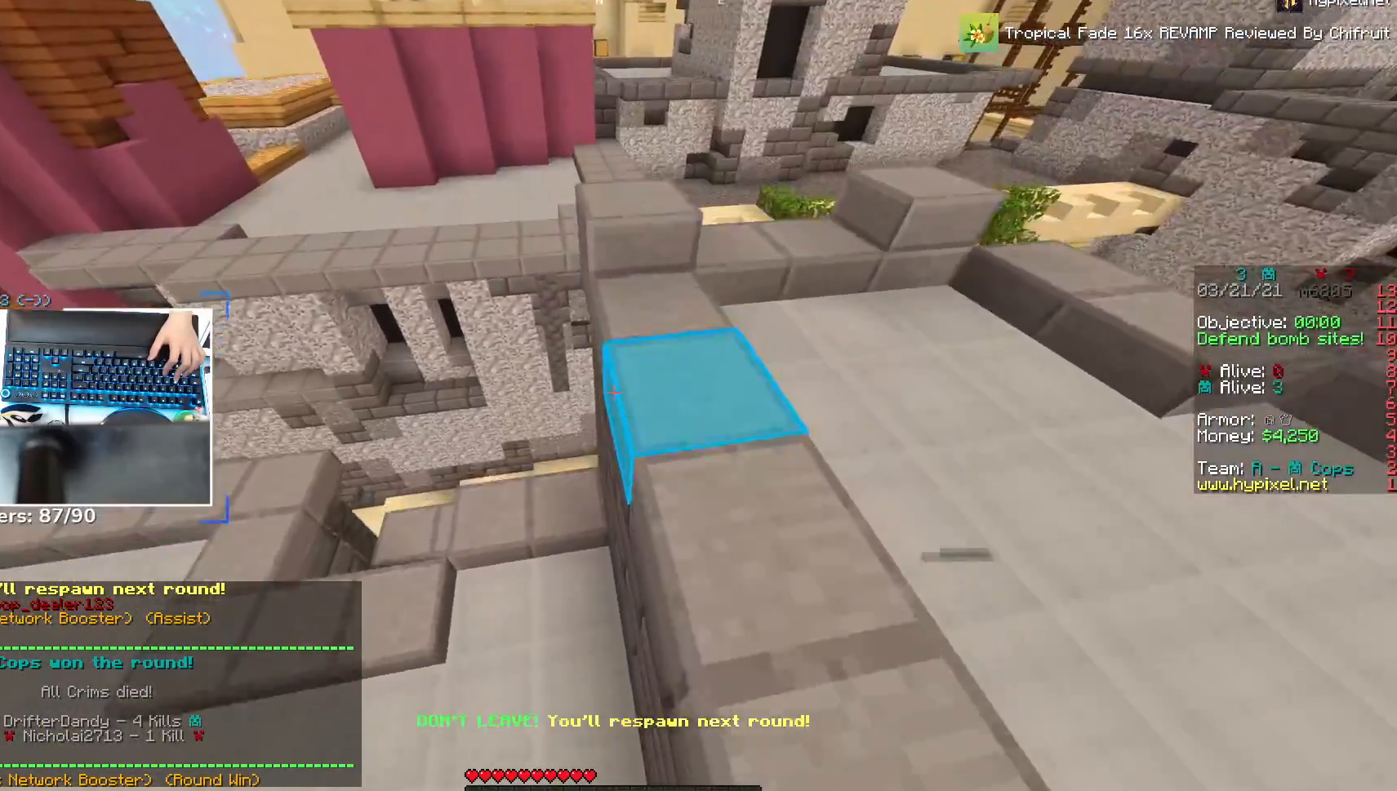
{"keys": ["w"], "mouse": [], "events": [[17, "space", "up"], [167, "d", "down"], [417, "d", "up"]]}
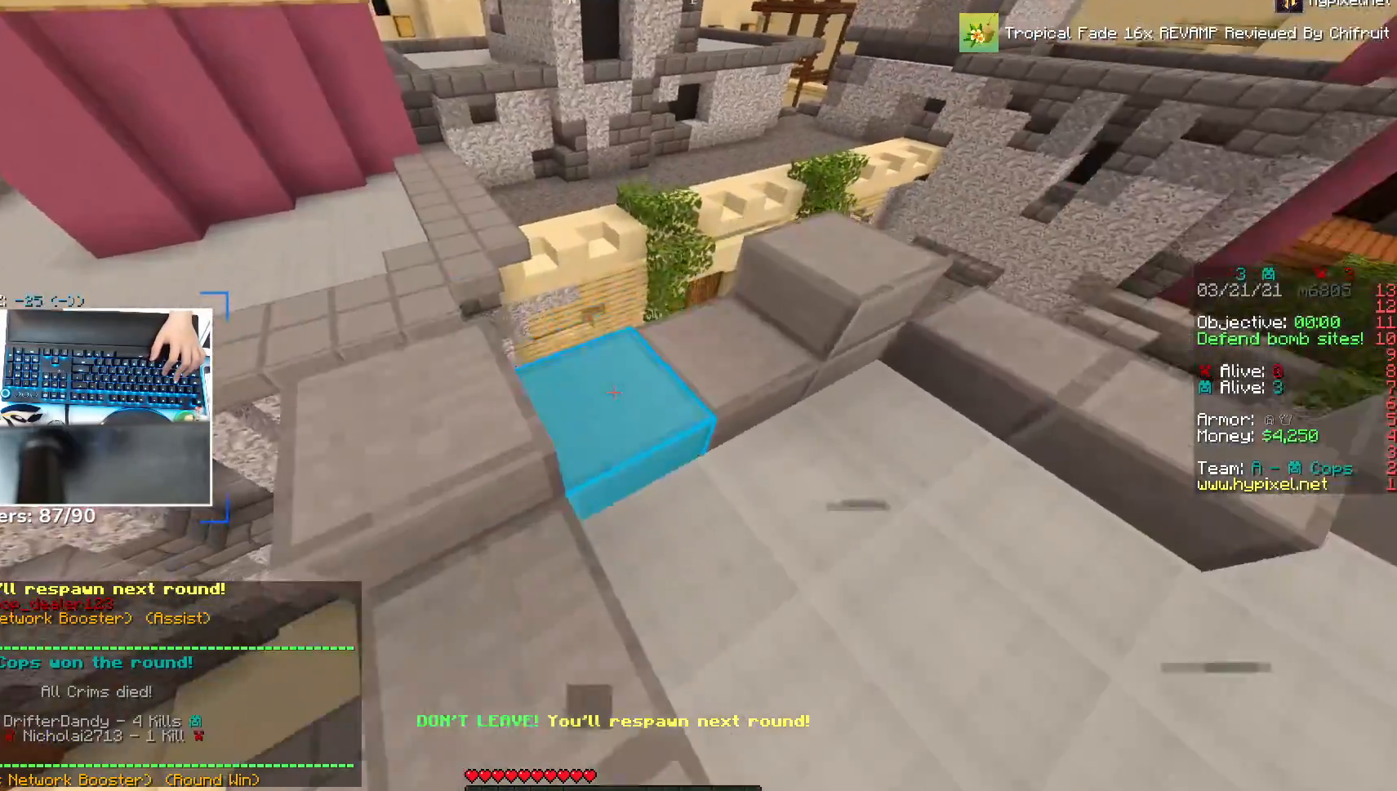
{"keys": ["a", "space", "w"], "mouse": [], "events": [[317, "space", "down"], [383, "a", "down"]]}
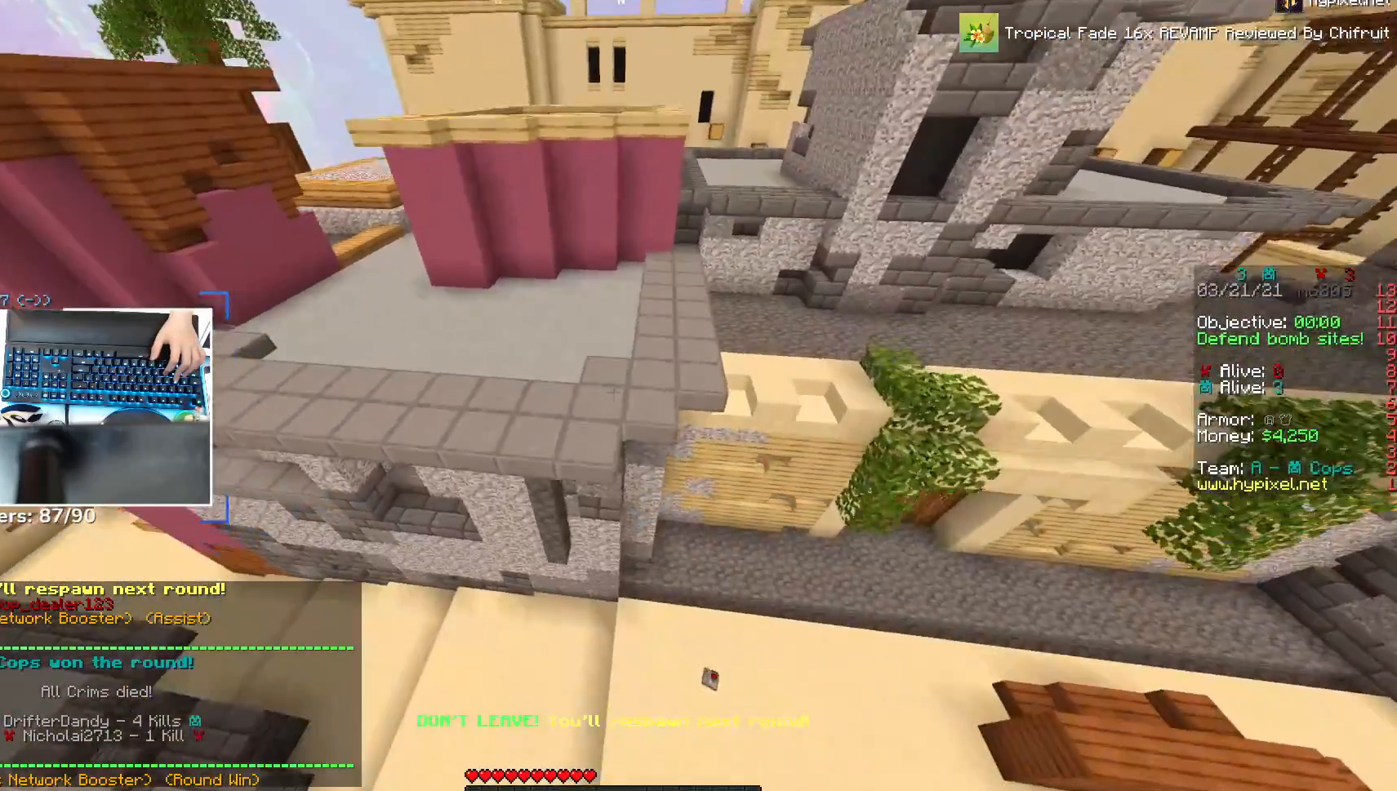
{"keys": ["d", "w"], "mouse": [], "events": [[117, "space", "up"], [167, "a", "up"], [417, "d", "down"]]}
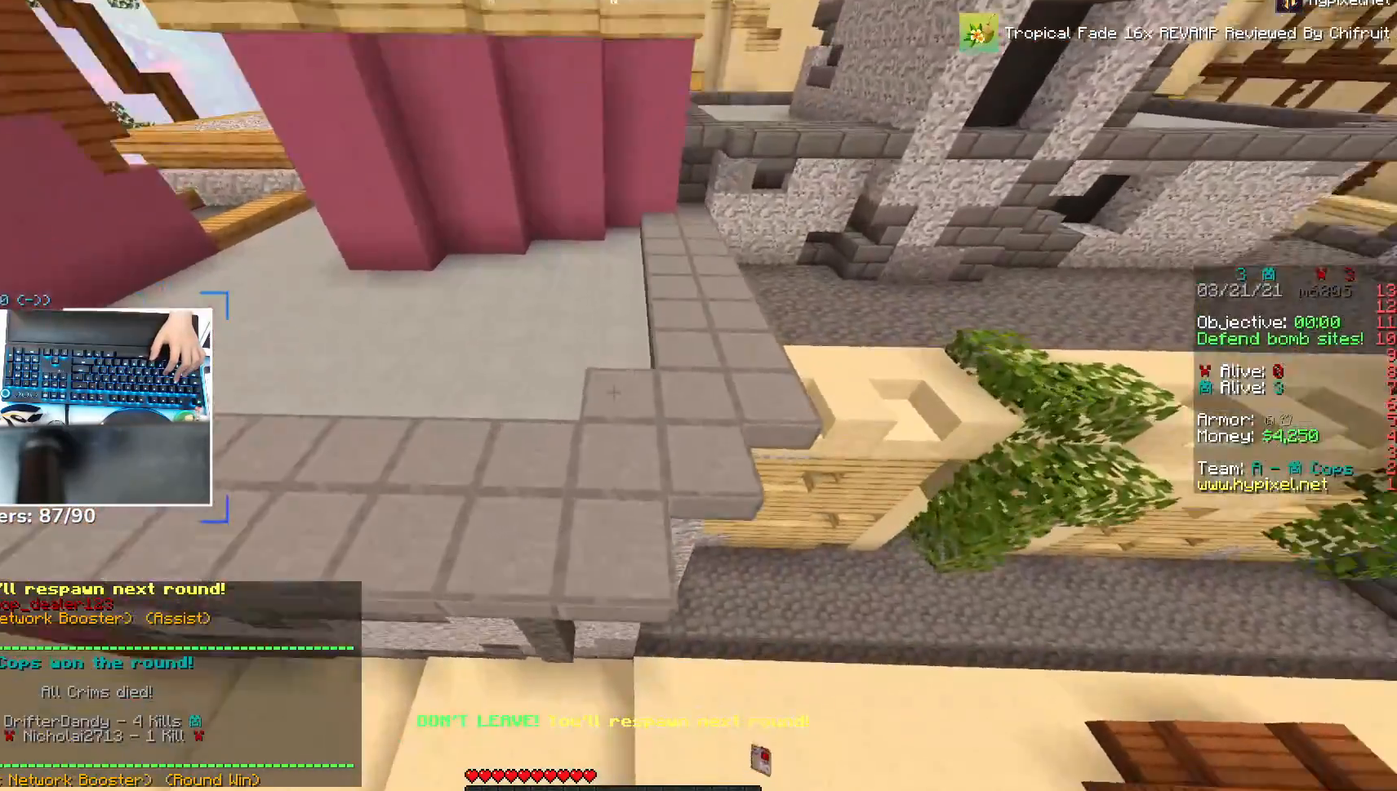
{"keys": ["w"], "mouse": [], "events": [[167, "d", "up"], [233, "space", "down"], [483, "space", "up"]]}
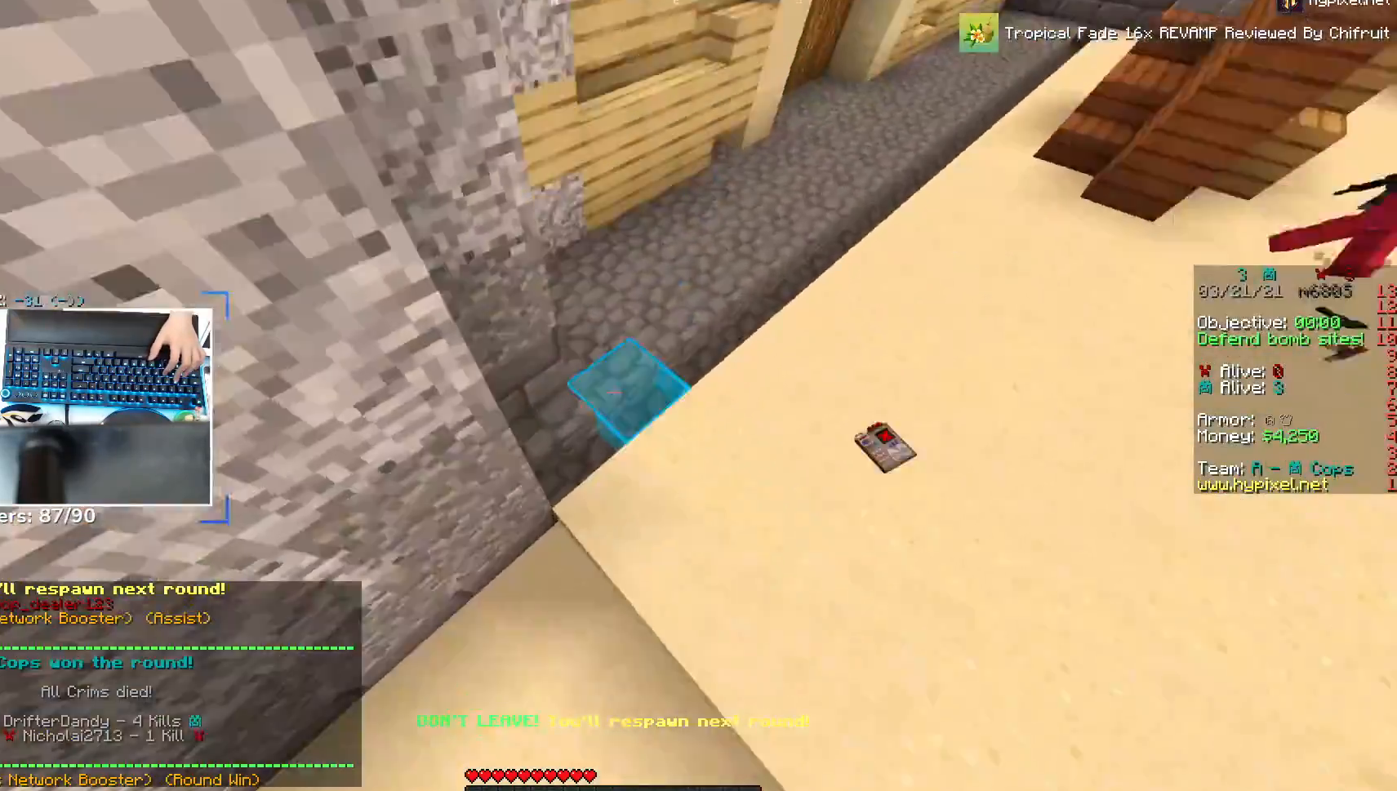
{"keys": ["d", "w"], "mouse": [], "events": [[83, "space", "down"], [133, "d", "down"], [317, "space", "up"]]}
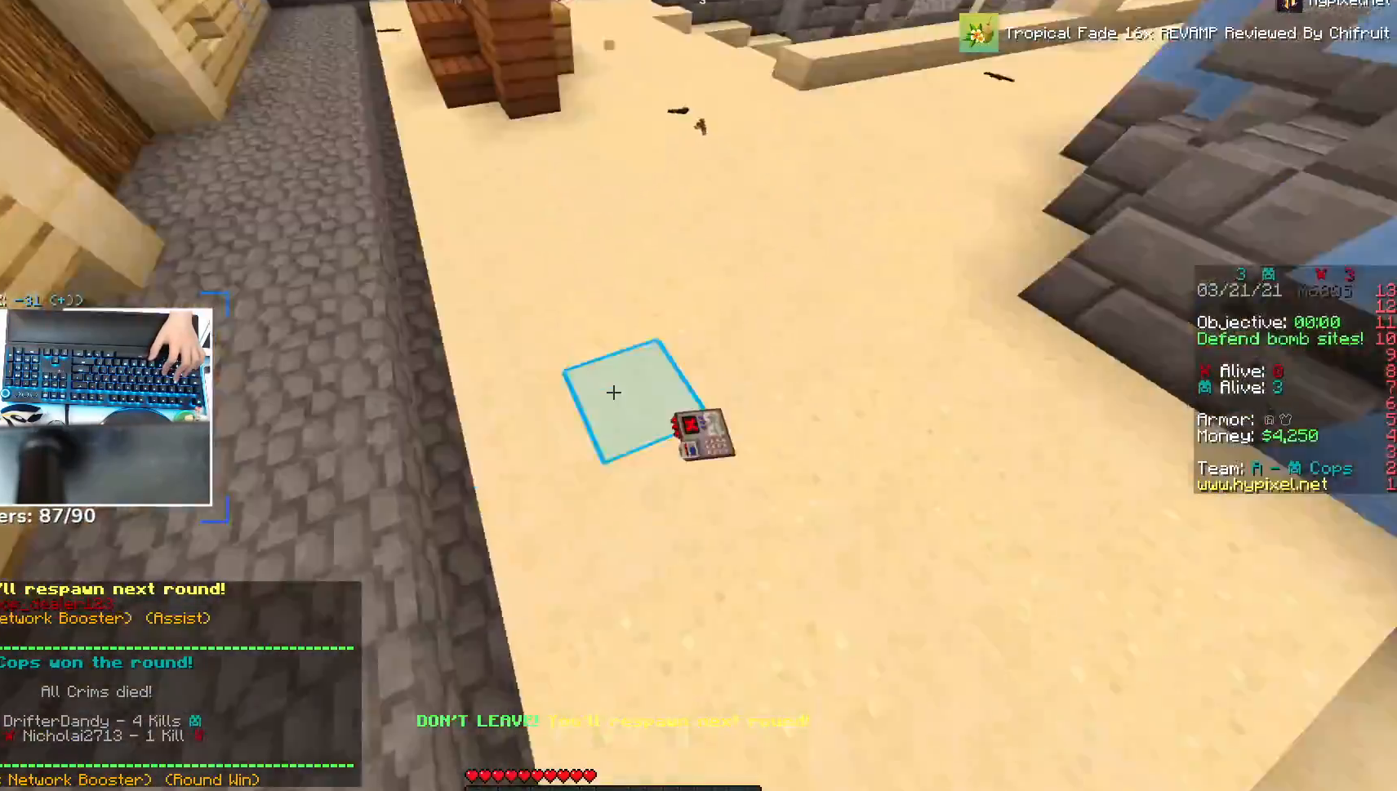
{"keys": [], "mouse": ["left"], "events": [[67, "d", "up"], [67, "w", "up"], [417, "mouse_left", "down"]]}
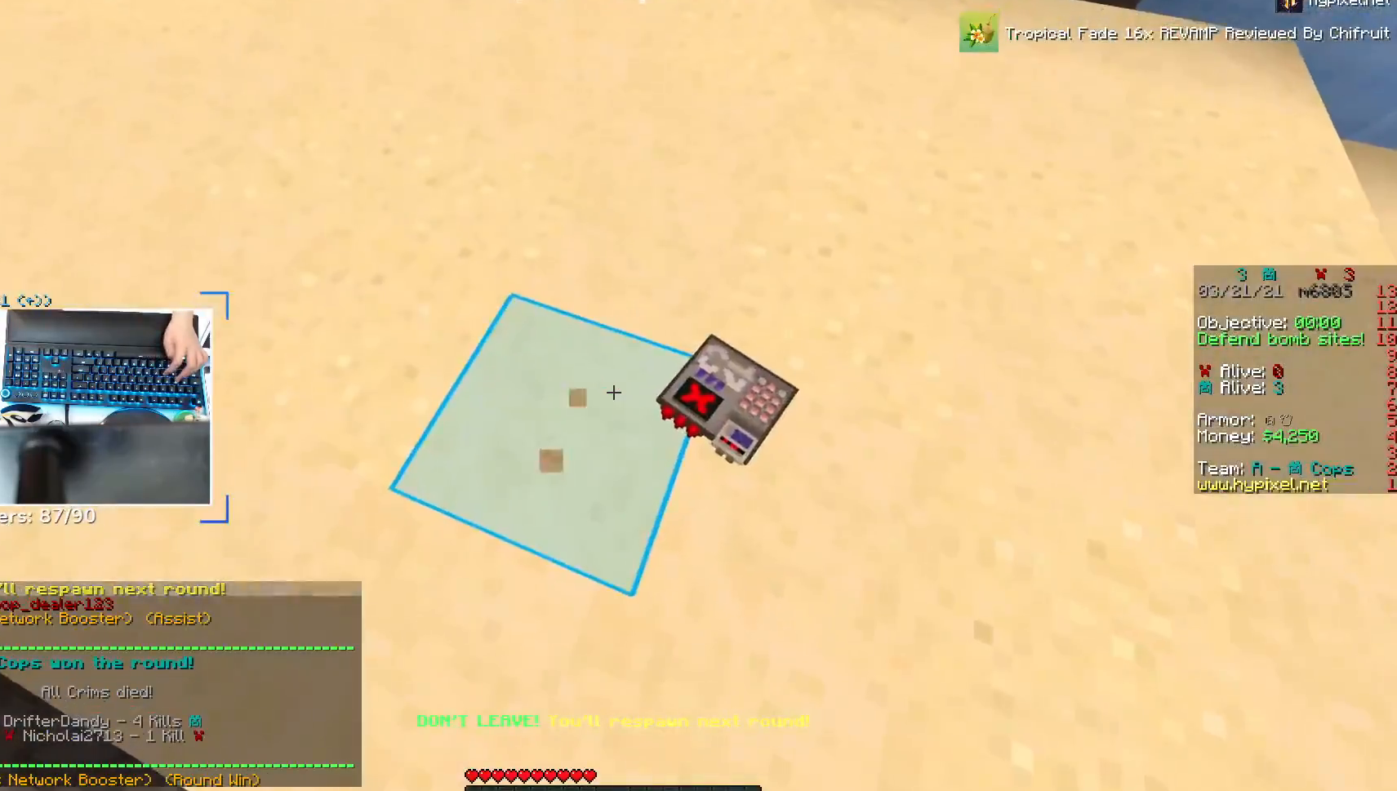
{"keys": ["d"], "mouse": ["left"], "events": [[317, "d", "down"]]}
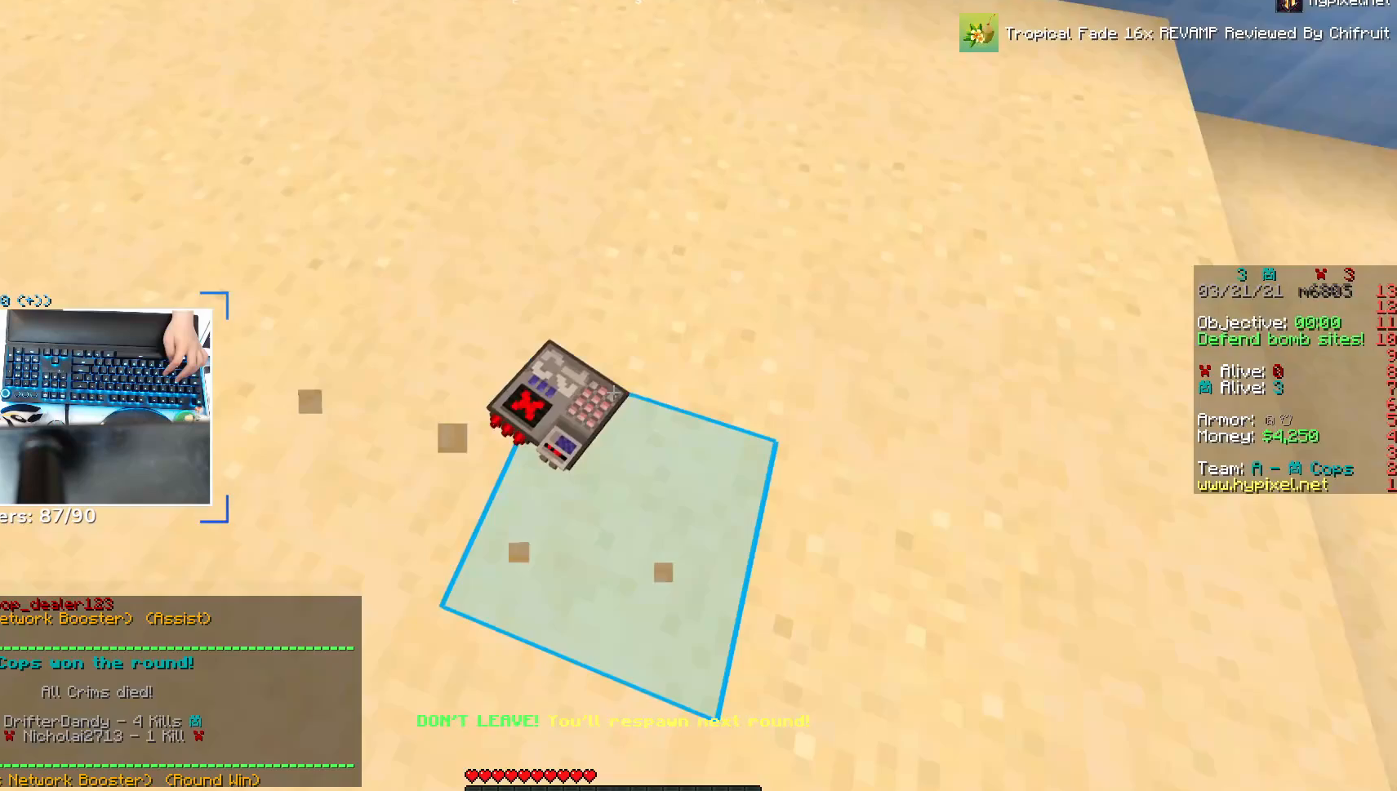
{"keys": ["w"], "mouse": ["left"], "events": [[67, "d", "up"], [367, "w", "down"]]}
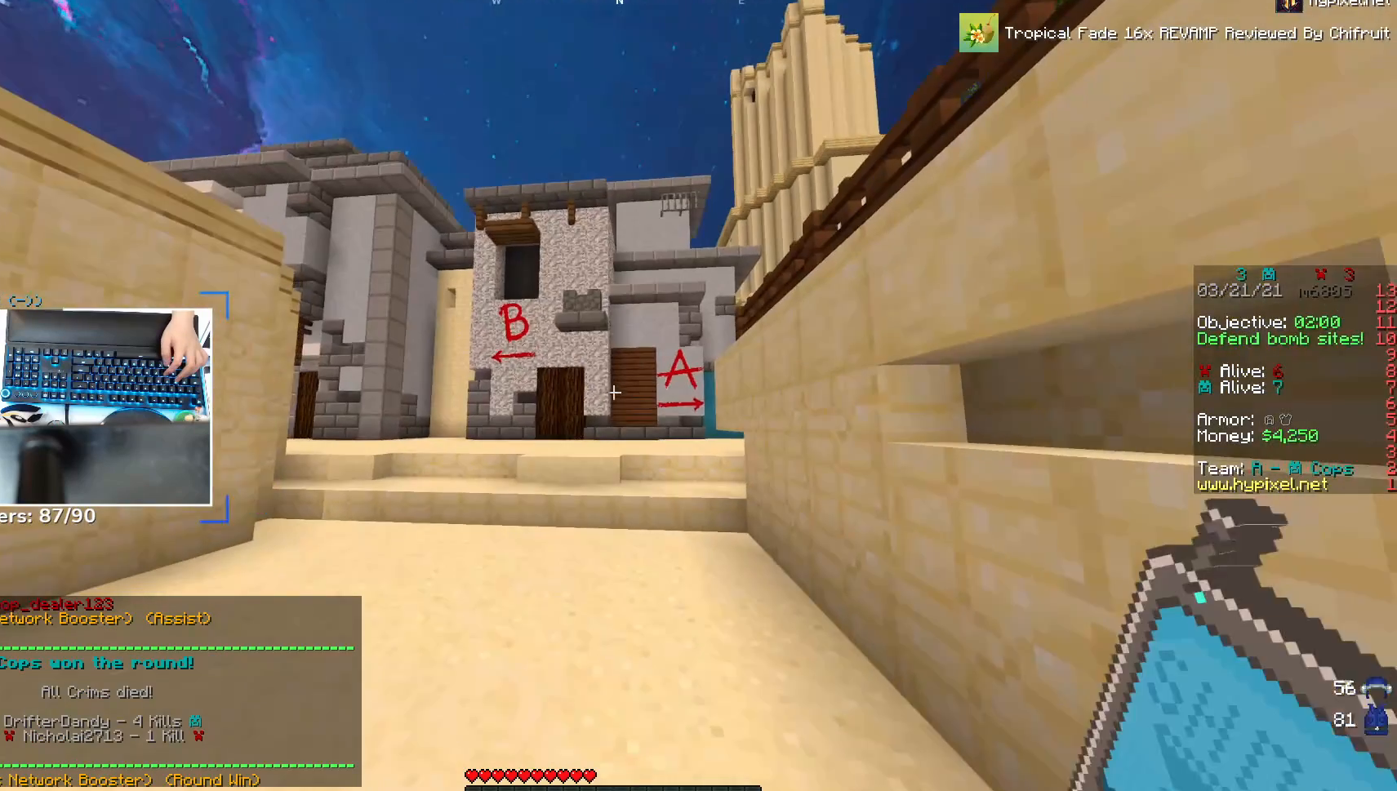
{"keys": [], "mouse": [], "events": [[83, "mouse_left", "up"], [117, "w", "up"]]}
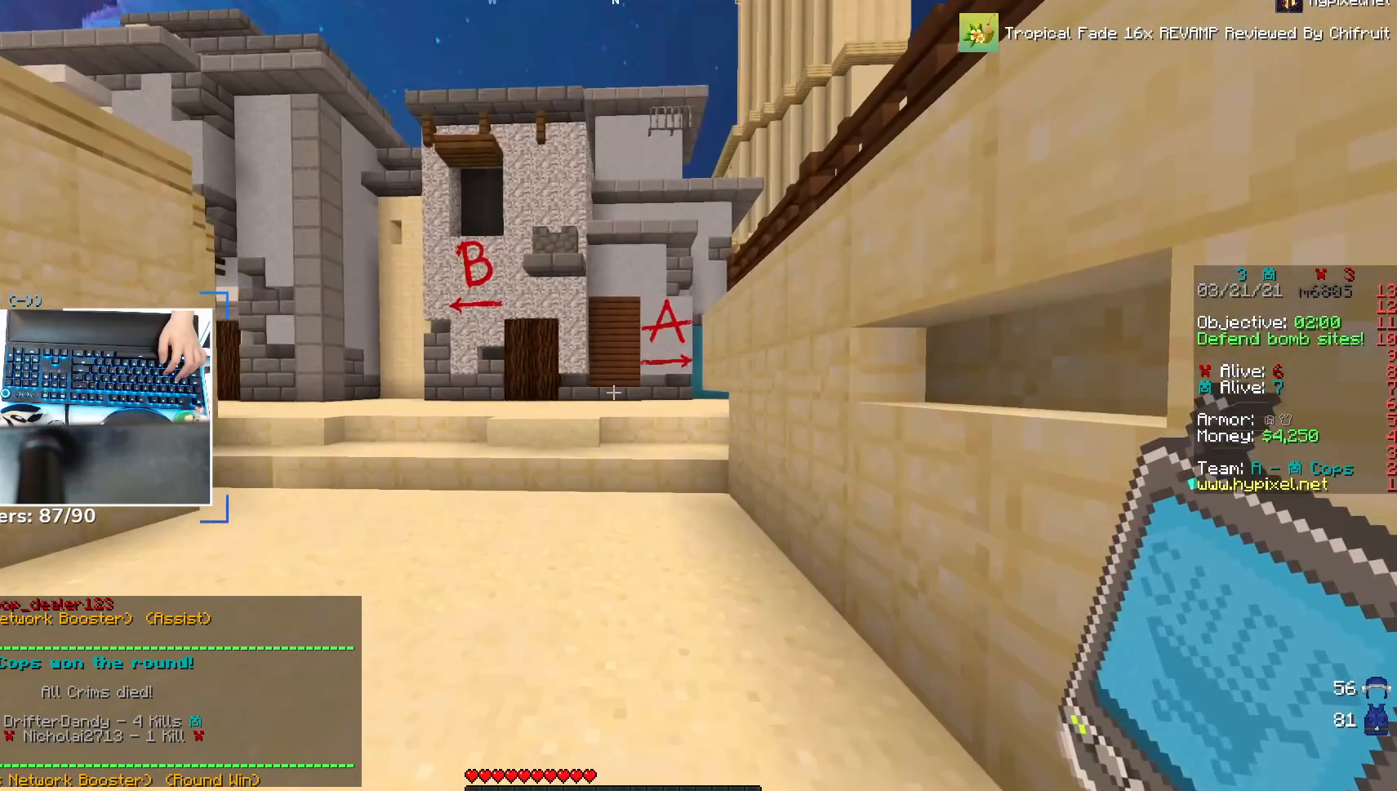
{"keys": [], "mouse": [], "events": [[67, "mouse_right", "down"], [167, "mouse_right", "up"]]}